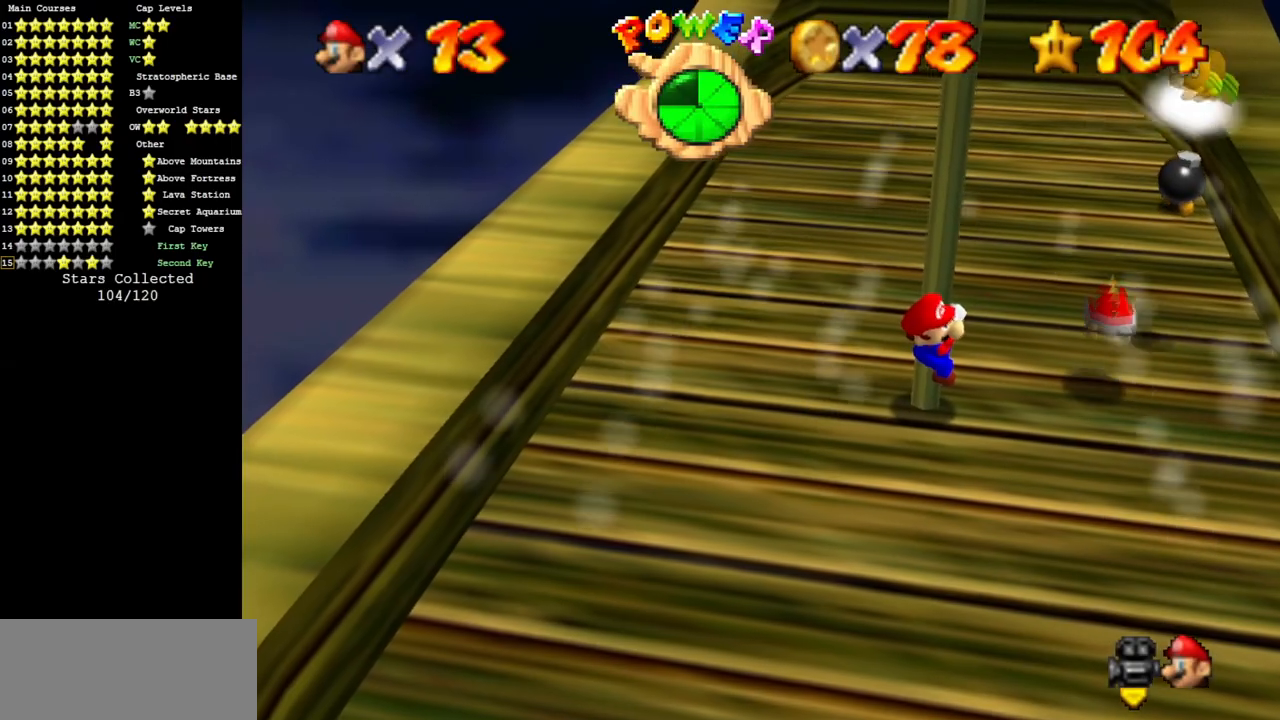
Gameplay with a controller (Nintendo layout); each line is a JSON object with the inputs held at the frame after it. "events" lists button and stick changes between this image and that frame as [ms after this image, input, new state], when the widget could be followed in between. Not read: L3 R3 other_buttons.
{"buttons": [], "left_stick": "center", "events": [[34, "left_stick", "right"], [217, "left_stick", "center"]]}
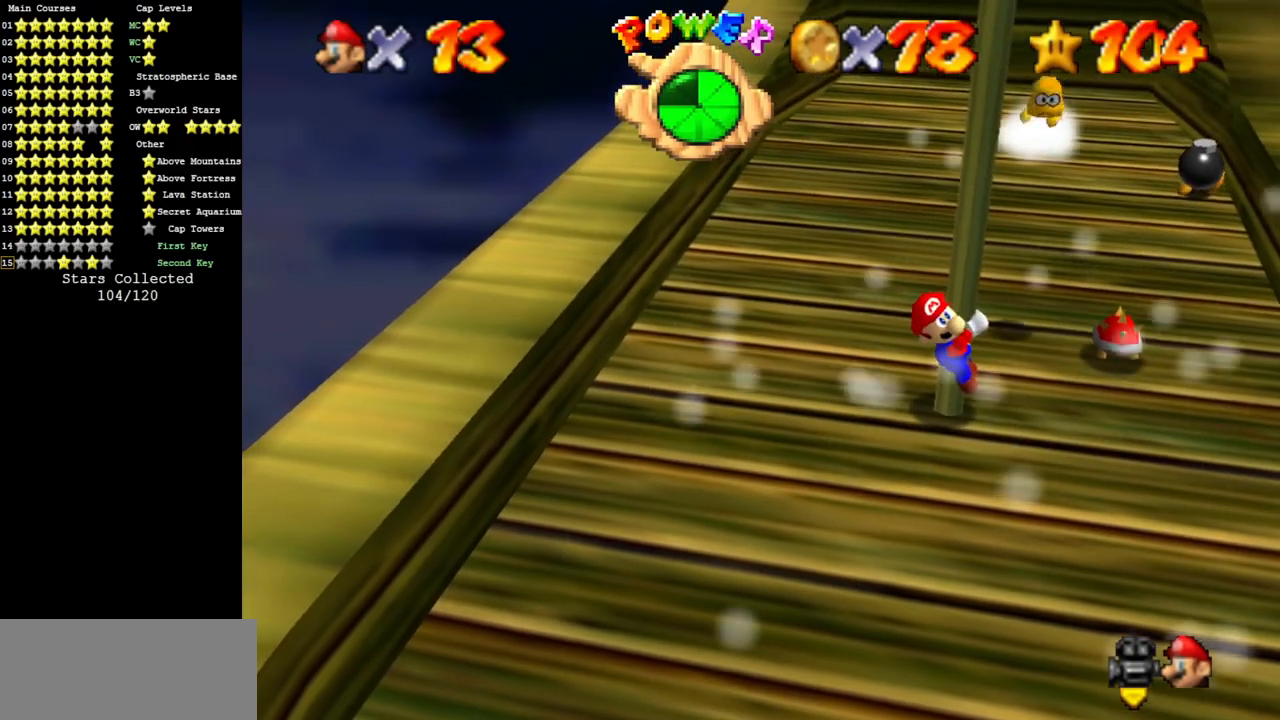
{"buttons": ["Z"], "left_stick": "center", "events": [[250, "A", "down"], [283, "Z", "down"], [300, "A", "up"]]}
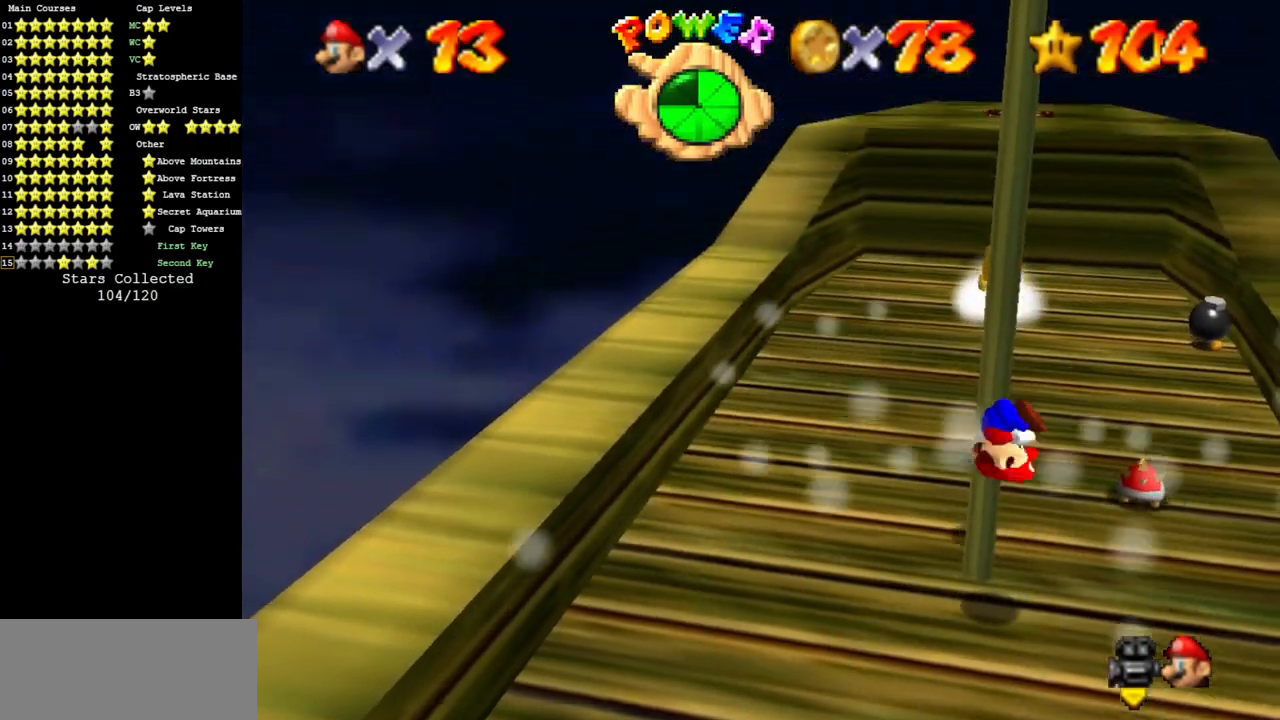
{"buttons": [], "left_stick": "center", "events": [[34, "Z", "up"]]}
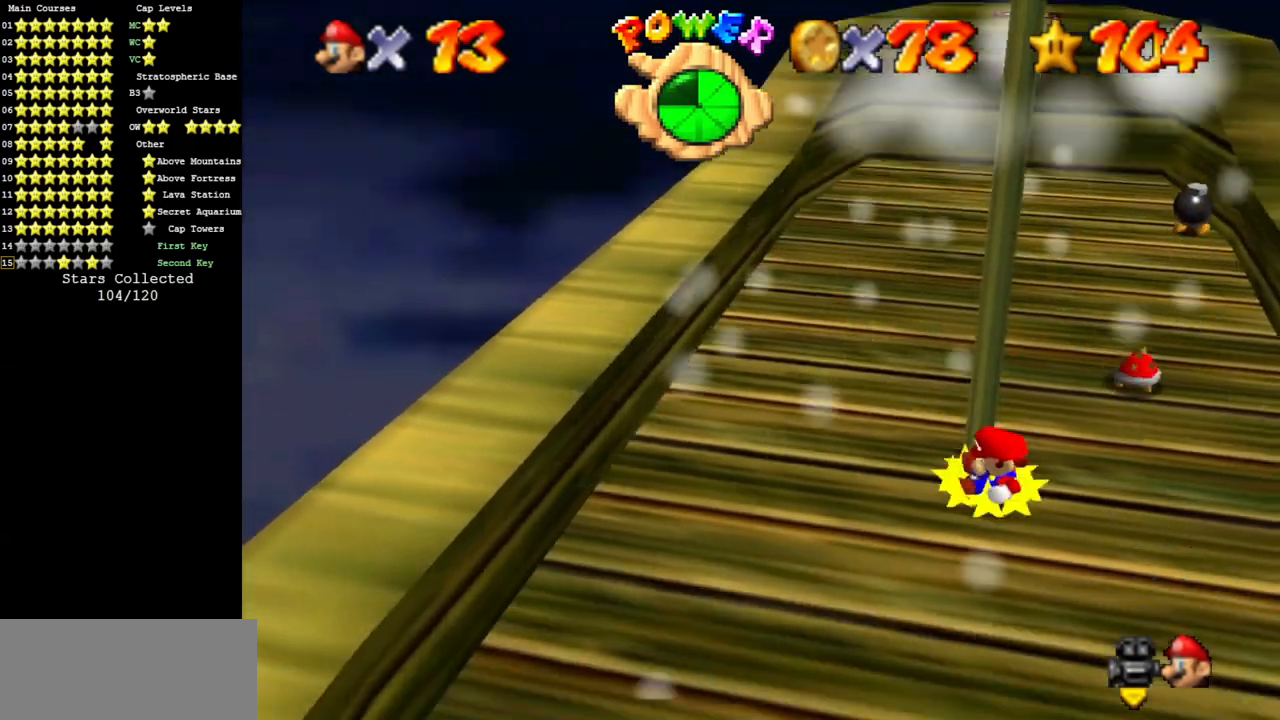
{"buttons": [], "left_stick": "center", "events": []}
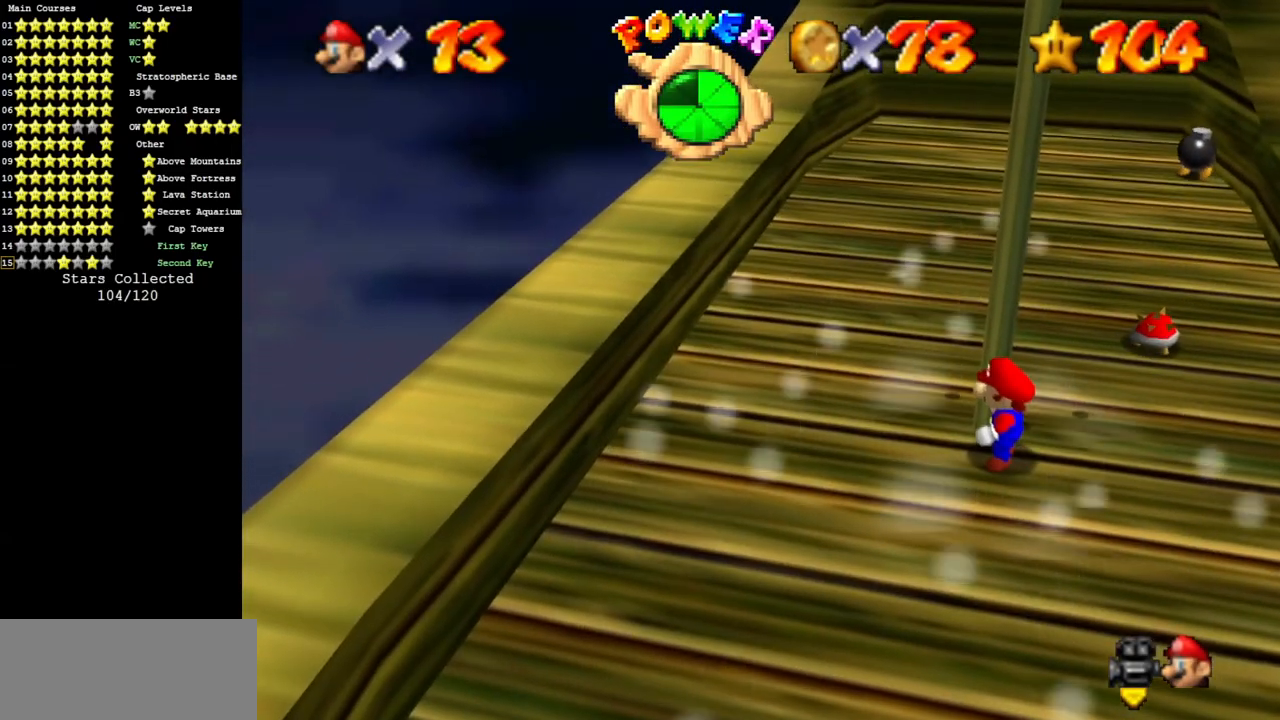
{"buttons": [], "left_stick": "up-right", "events": [[150, "left_stick", "up"], [234, "left_stick", "up-right"]]}
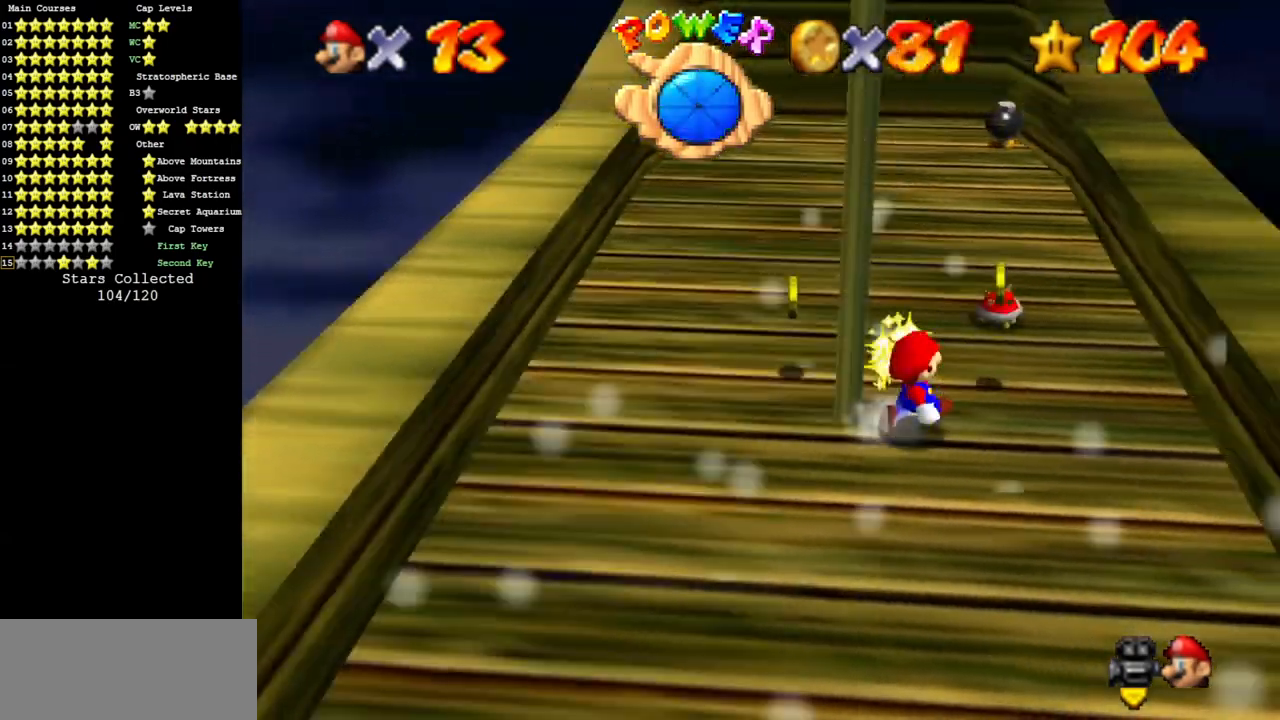
{"buttons": [], "left_stick": "center", "events": [[433, "left_stick", "center"]]}
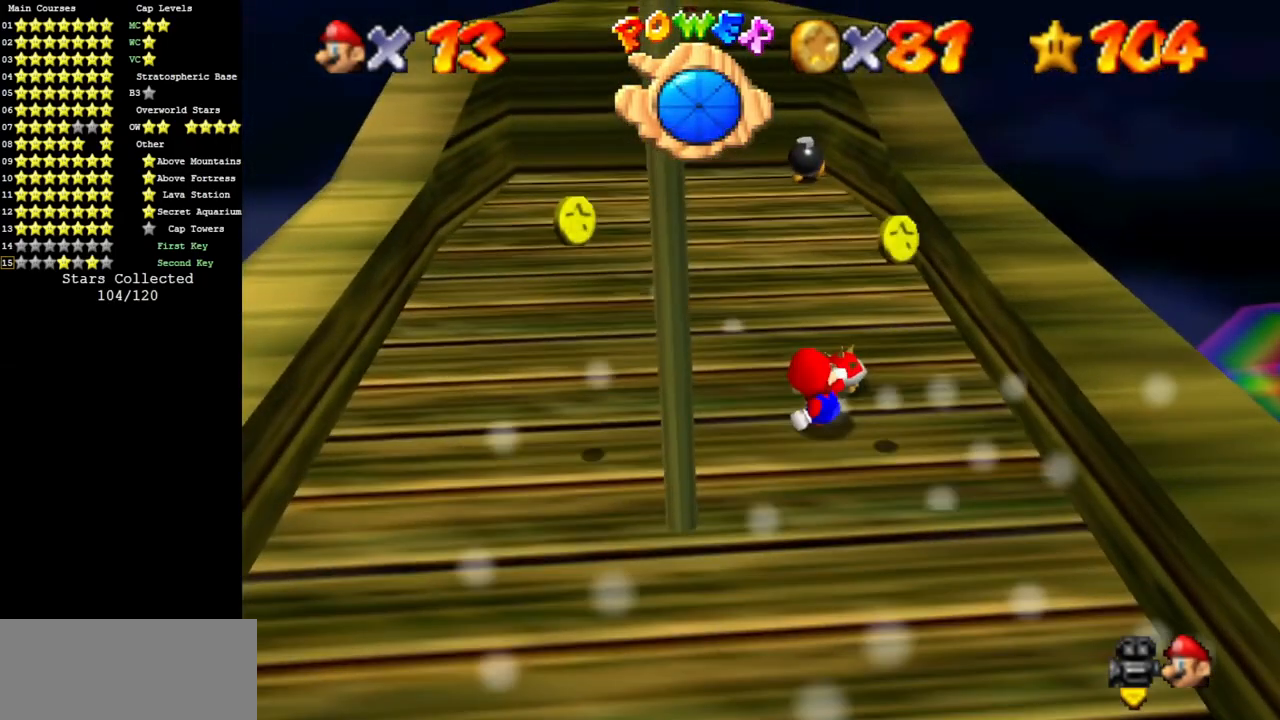
{"buttons": [], "left_stick": "down-right", "events": [[401, "left_stick", "down-right"]]}
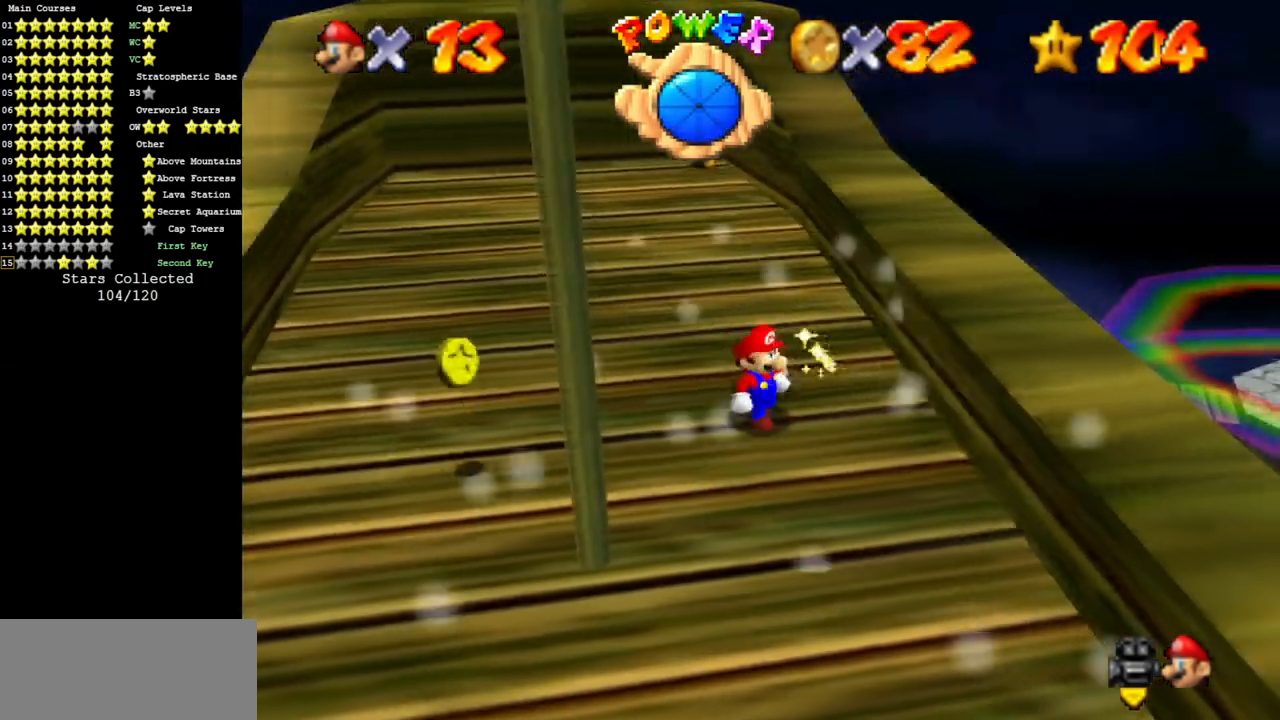
{"buttons": [], "left_stick": "left", "events": [[33, "left_stick", "down"], [233, "left_stick", "down-left"], [400, "left_stick", "left"]]}
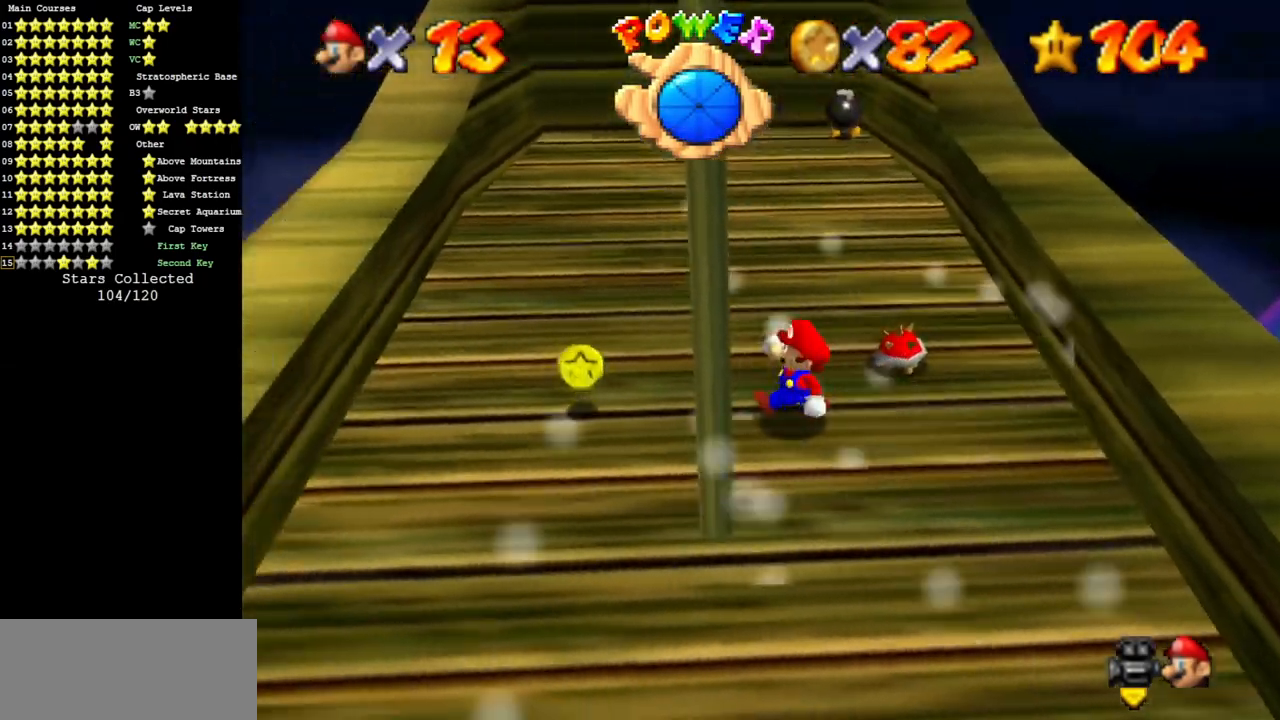
{"buttons": [], "left_stick": "down", "events": [[67, "C_LEFT", "down"], [84, "left_stick", "up-left"], [100, "C_DOWN", "down"], [217, "C_DOWN", "up"], [217, "C_LEFT", "up"], [317, "C_LEFT", "down"], [334, "C_DOWN", "down"], [367, "left_stick", "down-left"], [467, "C_DOWN", "up"], [467, "C_LEFT", "up"], [501, "left_stick", "down"]]}
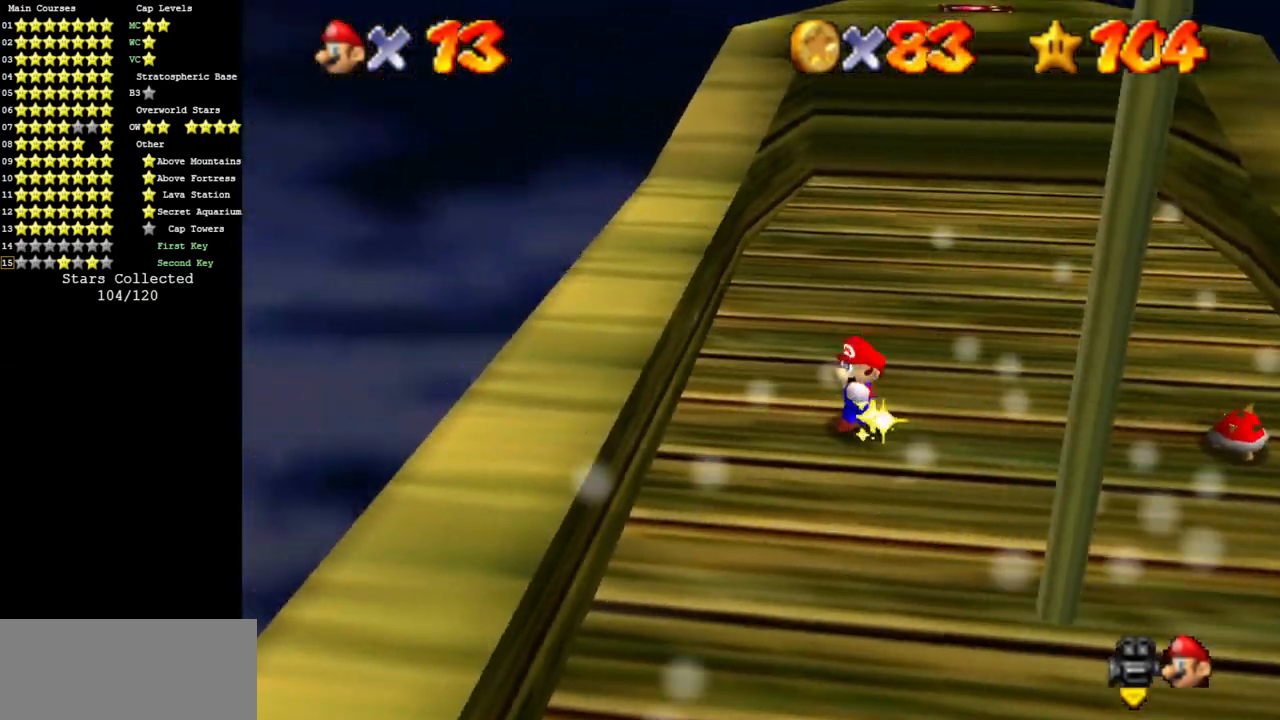
{"buttons": ["A"], "left_stick": "right", "events": [[83, "C_LEFT", "down"], [150, "C_DOWN", "down"], [217, "left_stick", "down-right"], [283, "C_DOWN", "up"], [283, "C_LEFT", "up"], [317, "left_stick", "right"], [467, "A", "down"]]}
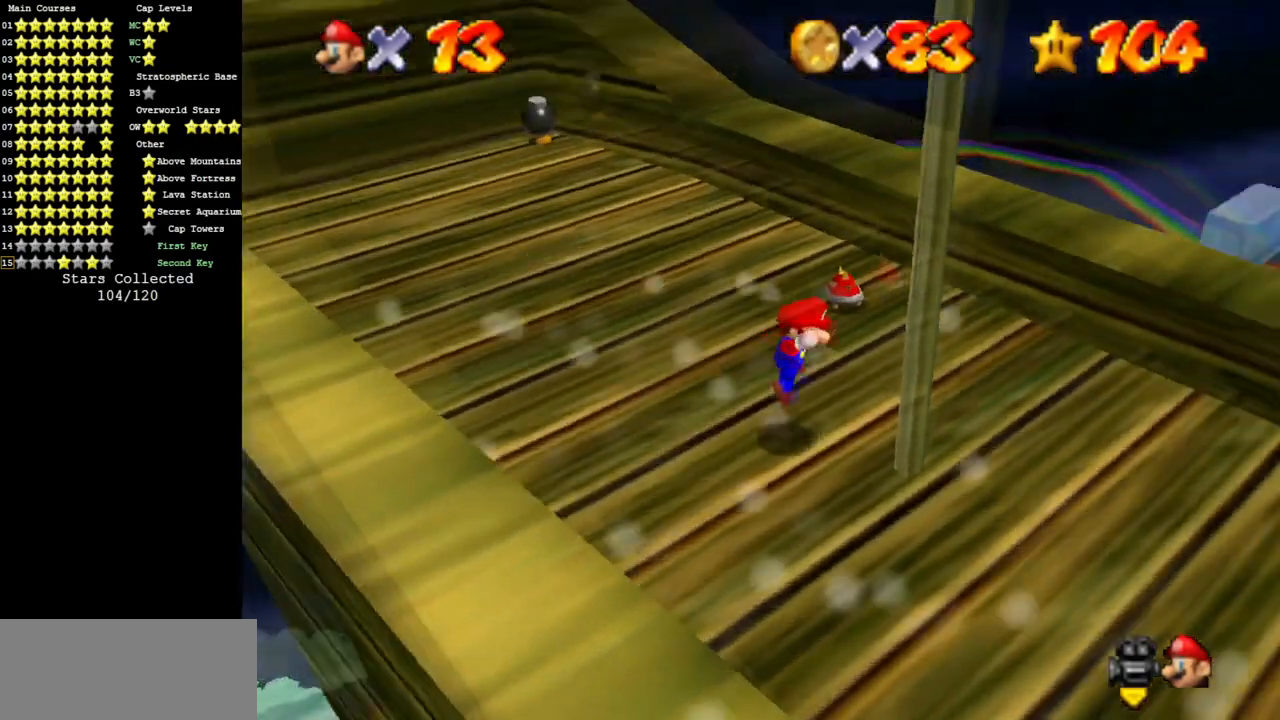
{"buttons": [], "left_stick": "down", "events": [[167, "left_stick", "down"], [300, "A", "up"]]}
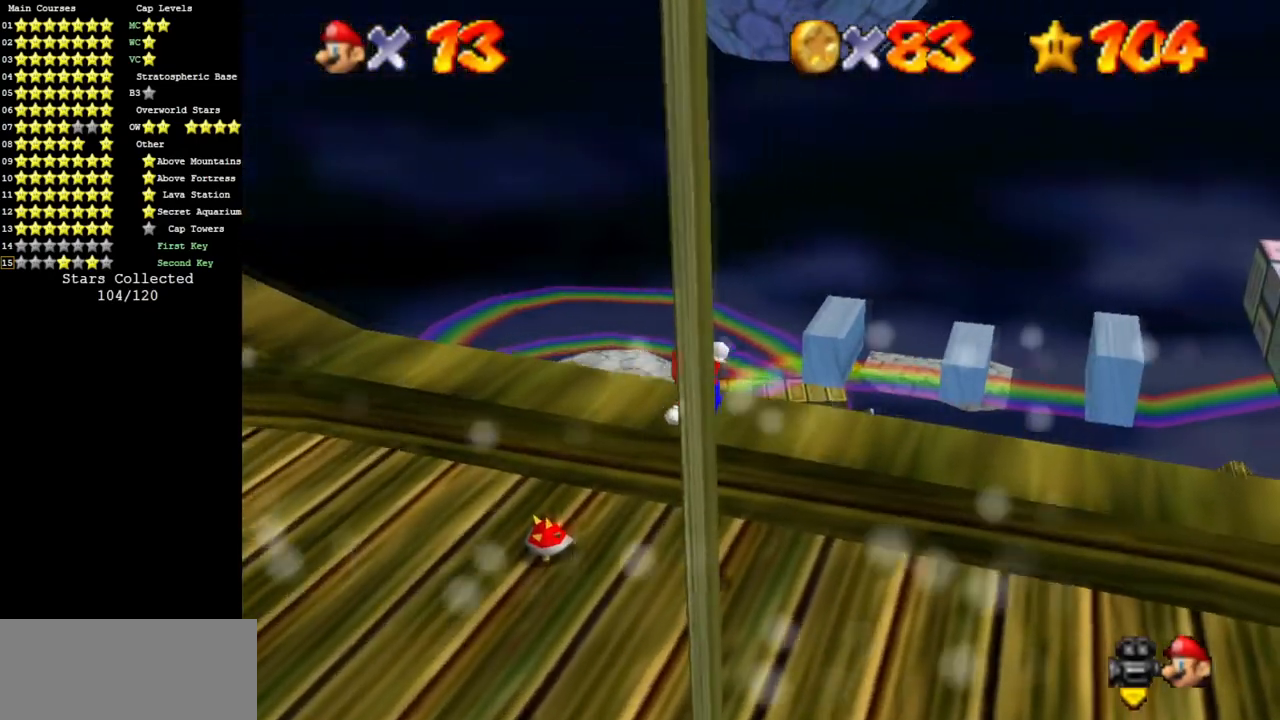
{"buttons": [], "left_stick": "center", "events": [[233, "left_stick", "center"]]}
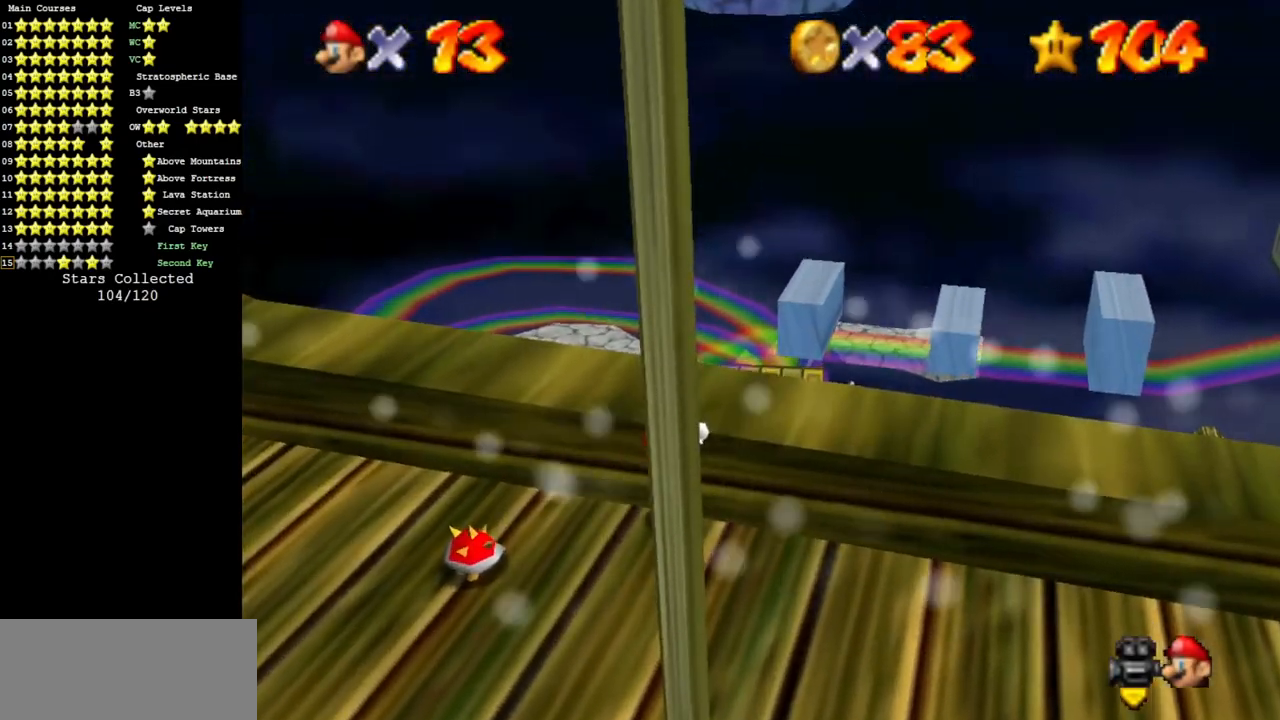
{"buttons": [], "left_stick": "center", "events": [[84, "left_stick", "down"], [417, "left_stick", "center"]]}
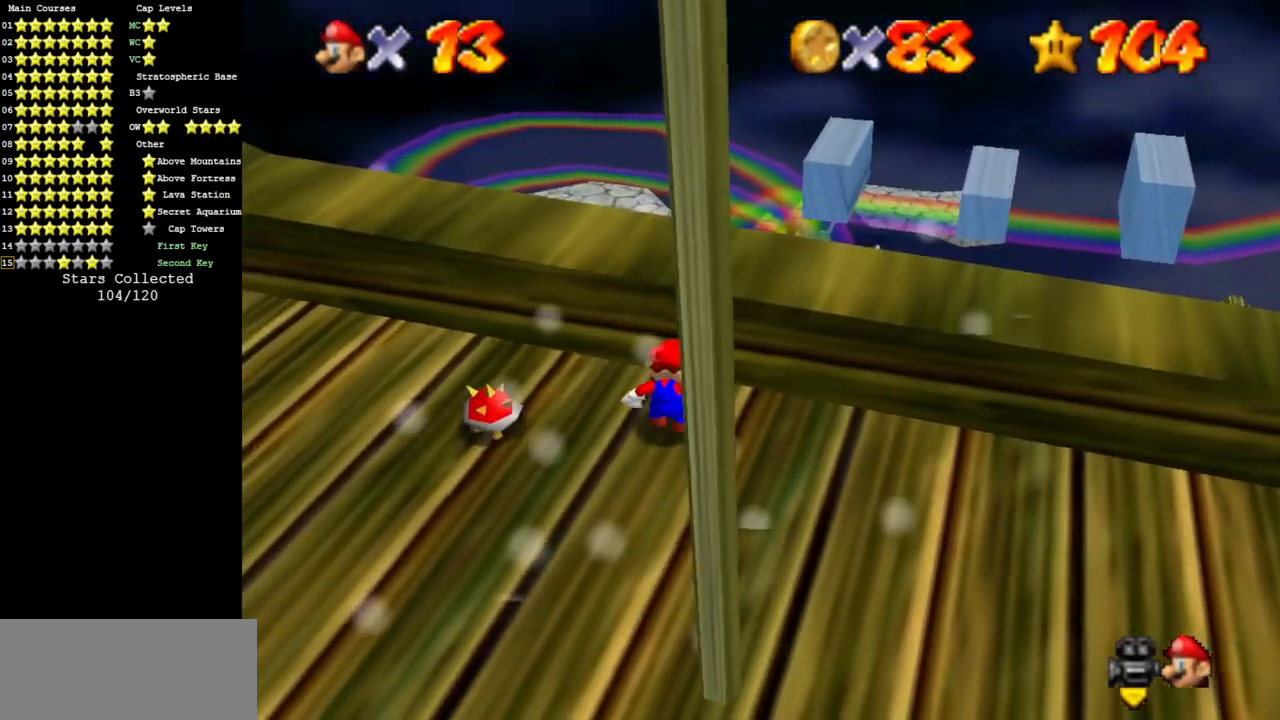
{"buttons": [], "left_stick": "down", "events": [[33, "left_stick", "down"]]}
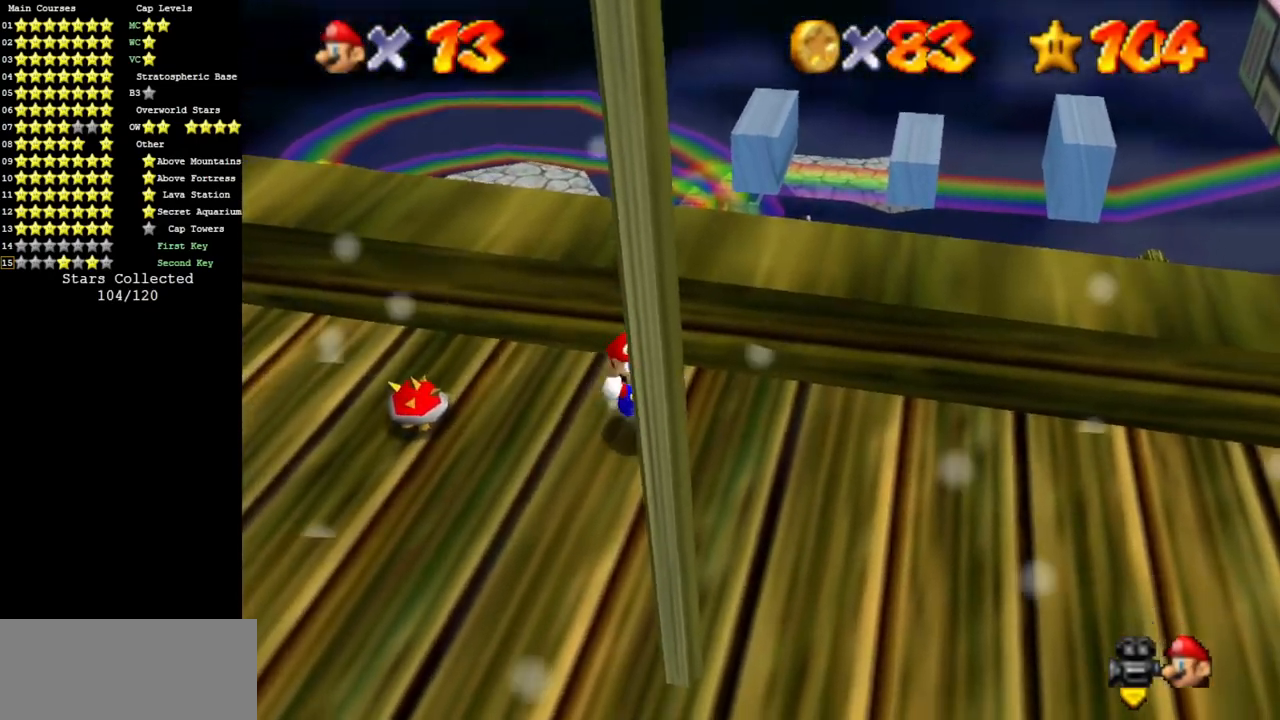
{"buttons": ["A"], "left_stick": "down-right", "events": [[251, "A", "down"], [284, "left_stick", "down-right"]]}
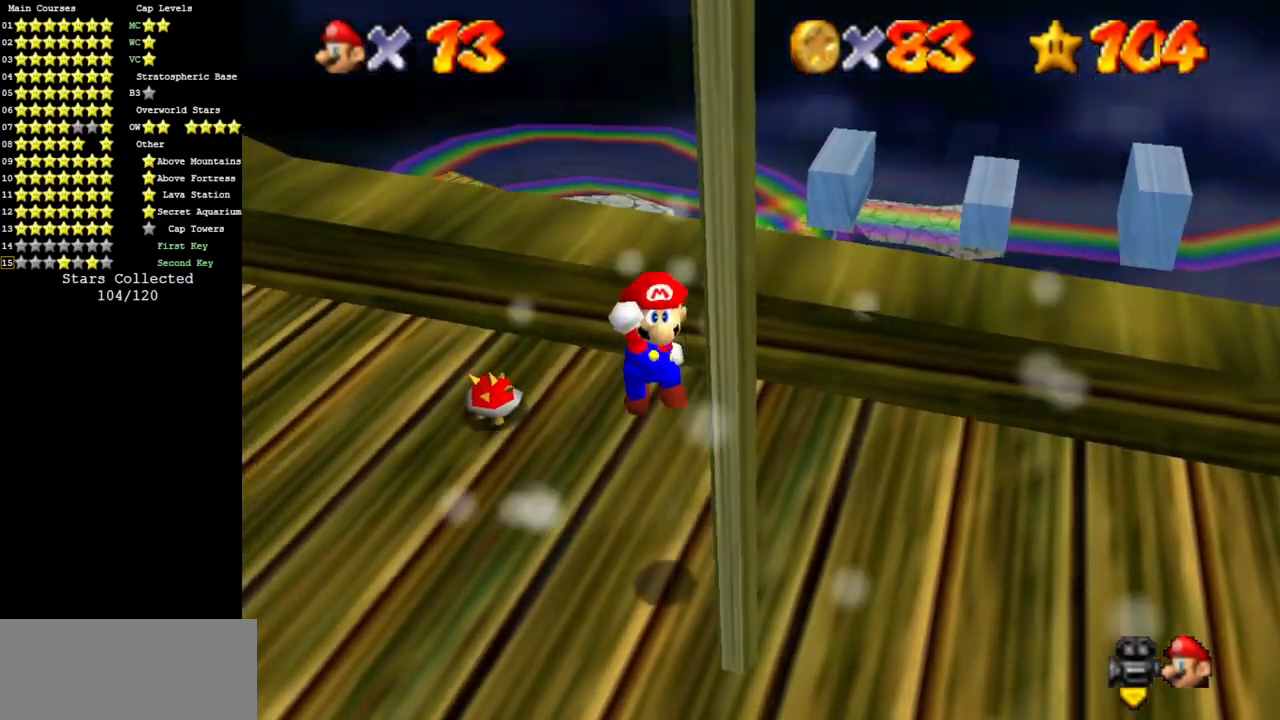
{"buttons": [], "left_stick": "center", "events": [[33, "left_stick", "right"], [117, "A", "up"], [467, "left_stick", "center"]]}
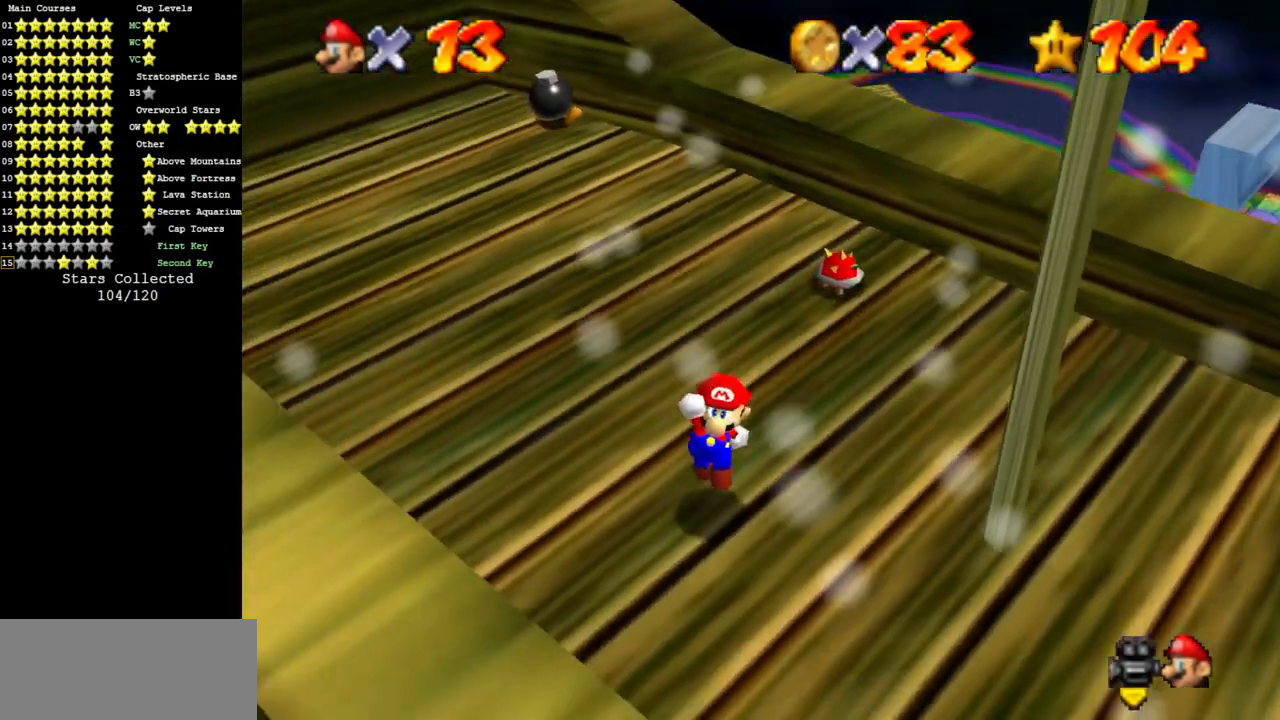
{"buttons": [], "left_stick": "down-right", "events": [[183, "left_stick", "down-right"]]}
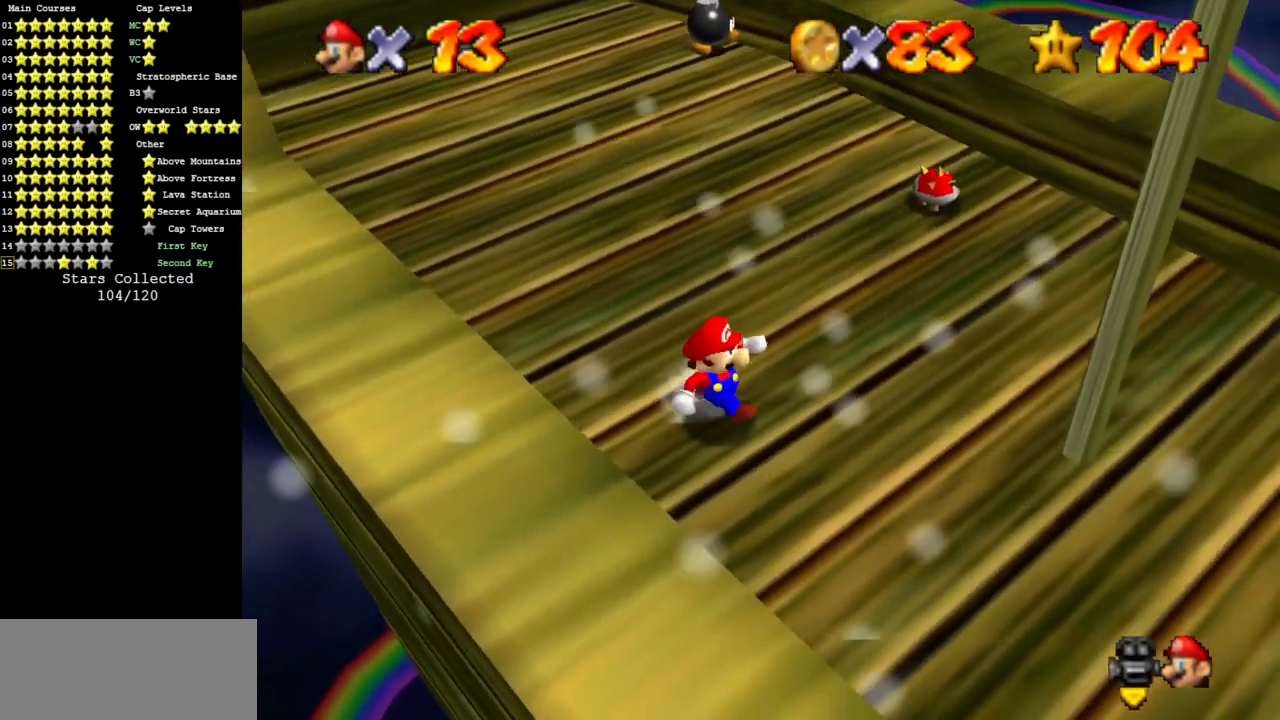
{"buttons": [], "left_stick": "down-right", "events": []}
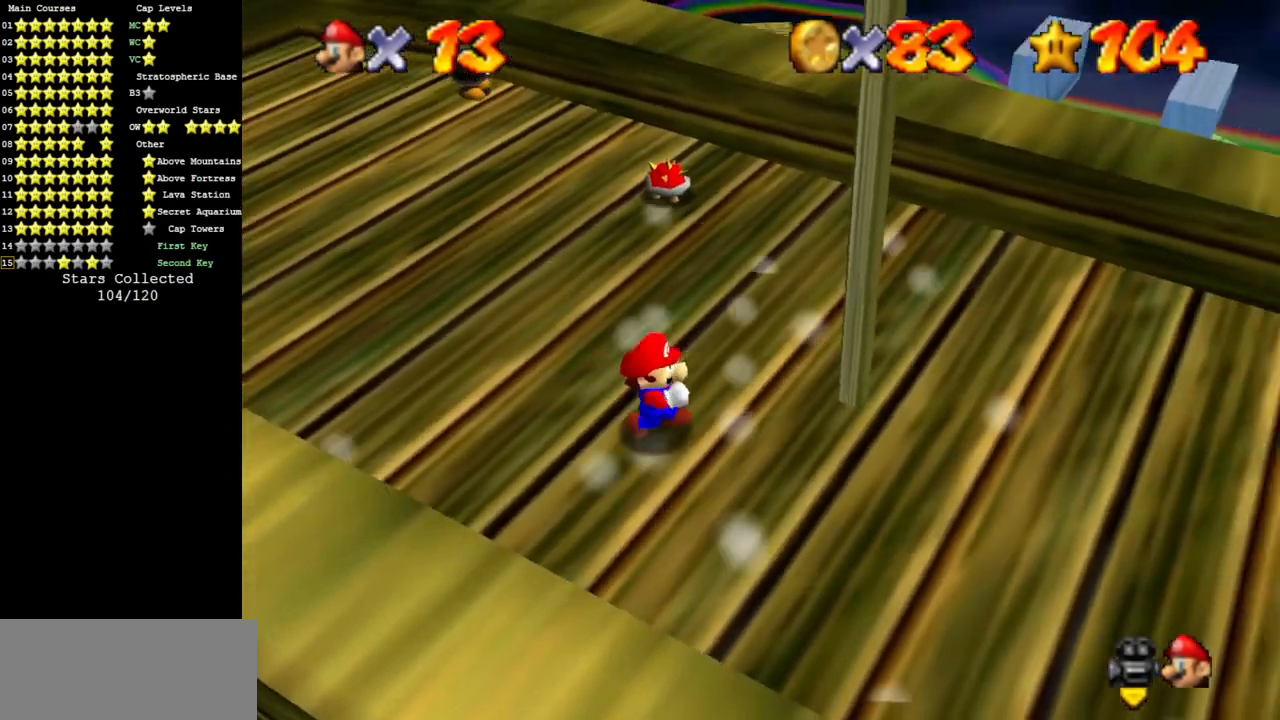
{"buttons": ["A"], "left_stick": "right", "events": [[34, "left_stick", "right"], [434, "A", "down"]]}